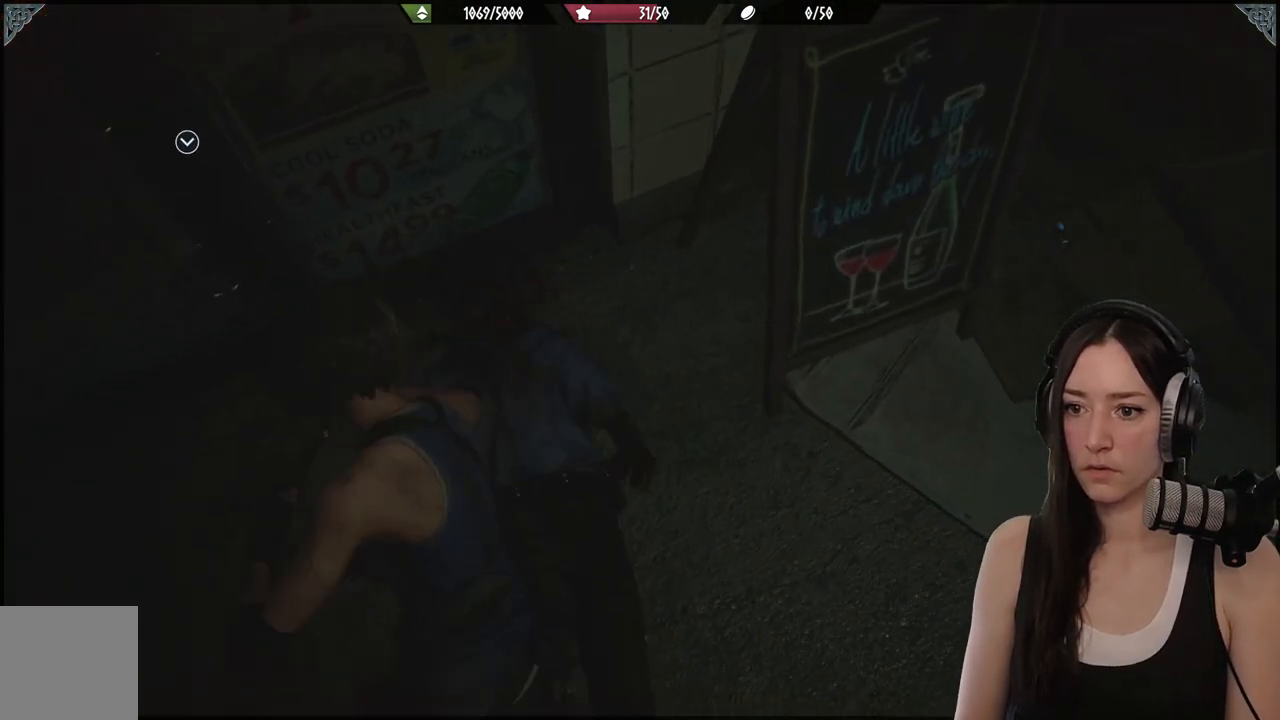
Gameplay with a controller (Xbox layout); each line is a JSON object with the inputs held at the frame after it (dt_ms = milliseconds from this image to that frame). "events" lists button and stick changes between this image and that frame as [ms after this image, input, new state], when the widget could be followed in between.
{"dt_ms": 500, "buttons": [], "left_stick": "down-left", "right_stick": "center", "events": [[50, "R2", "down"], [167, "R2", "up"], [250, "R2", "down"], [267, "right_stick", "up"], [383, "R2", "up"], [400, "right_stick", "center"], [433, "left_stick", "down-left"], [483, "L2", "up"]]}
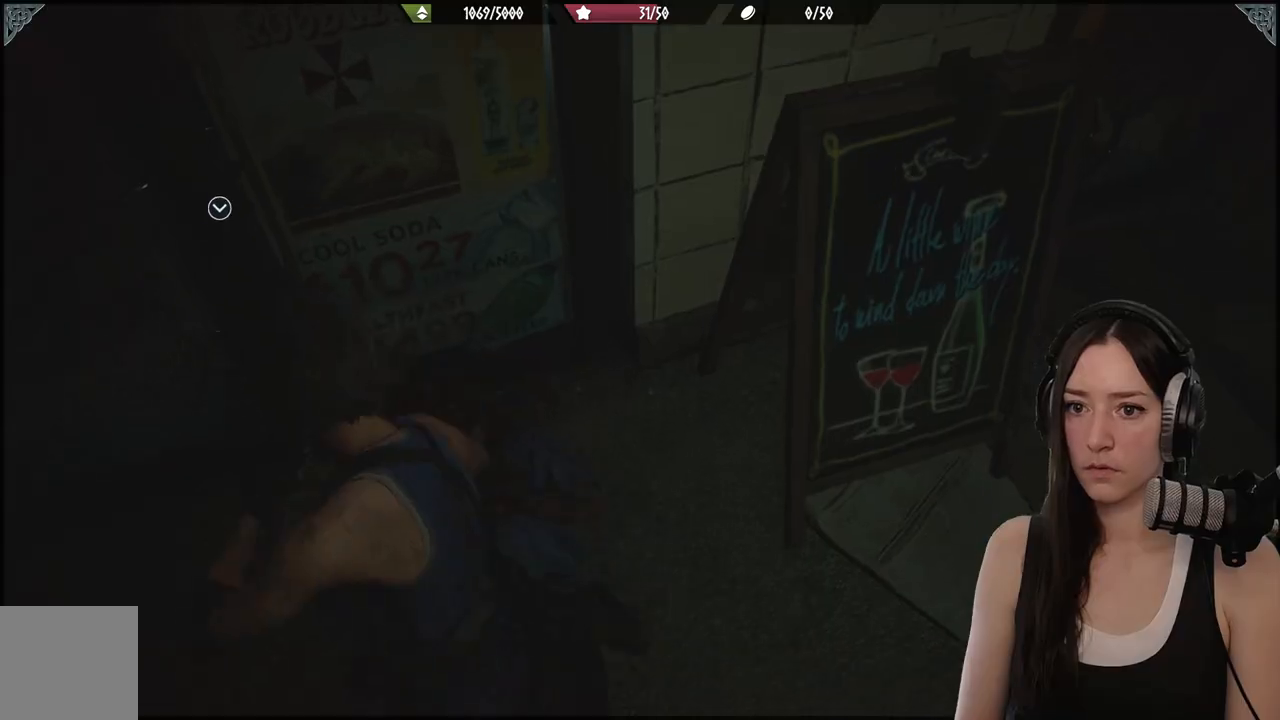
{"dt_ms": 500, "buttons": [], "left_stick": "down-right", "right_stick": "right", "events": [[33, "right_stick", "right"], [200, "left_stick", "down"], [400, "left_stick", "down-right"]]}
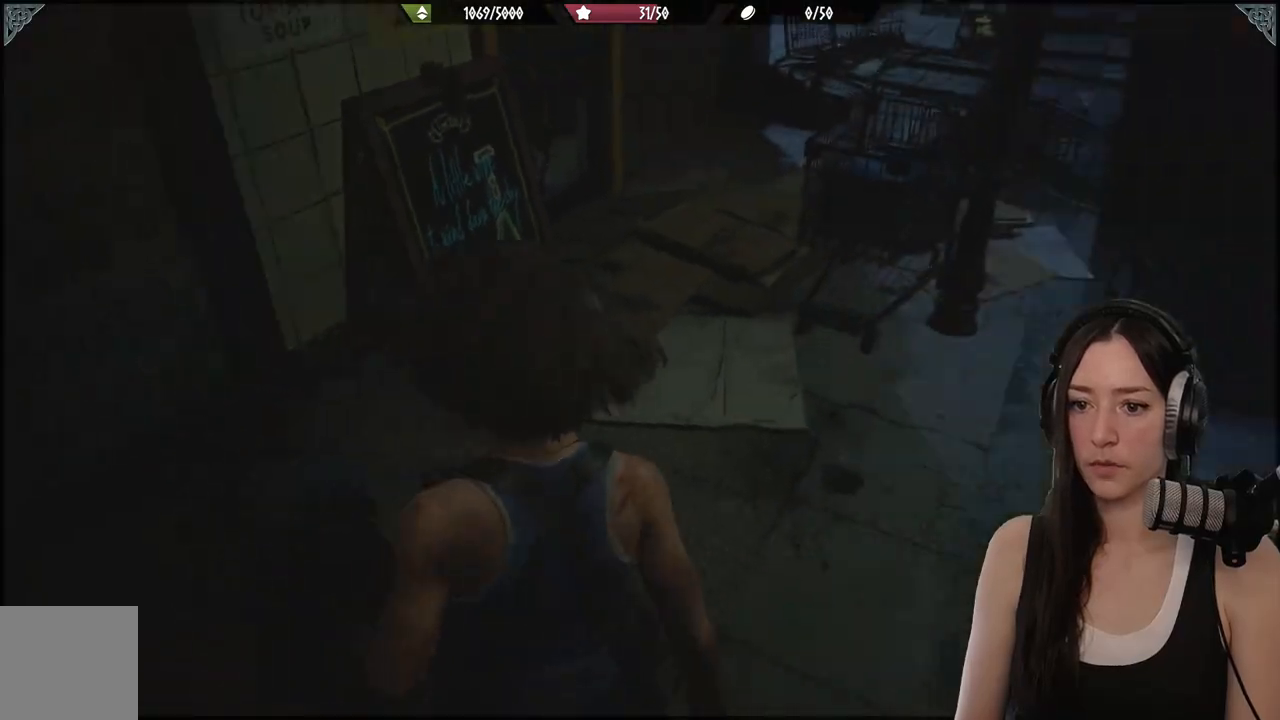
{"dt_ms": 500, "buttons": [], "left_stick": "up-right", "right_stick": "right", "events": [[50, "left_stick", "right"], [167, "left_stick", "down-right"], [350, "left_stick", "up-right"]]}
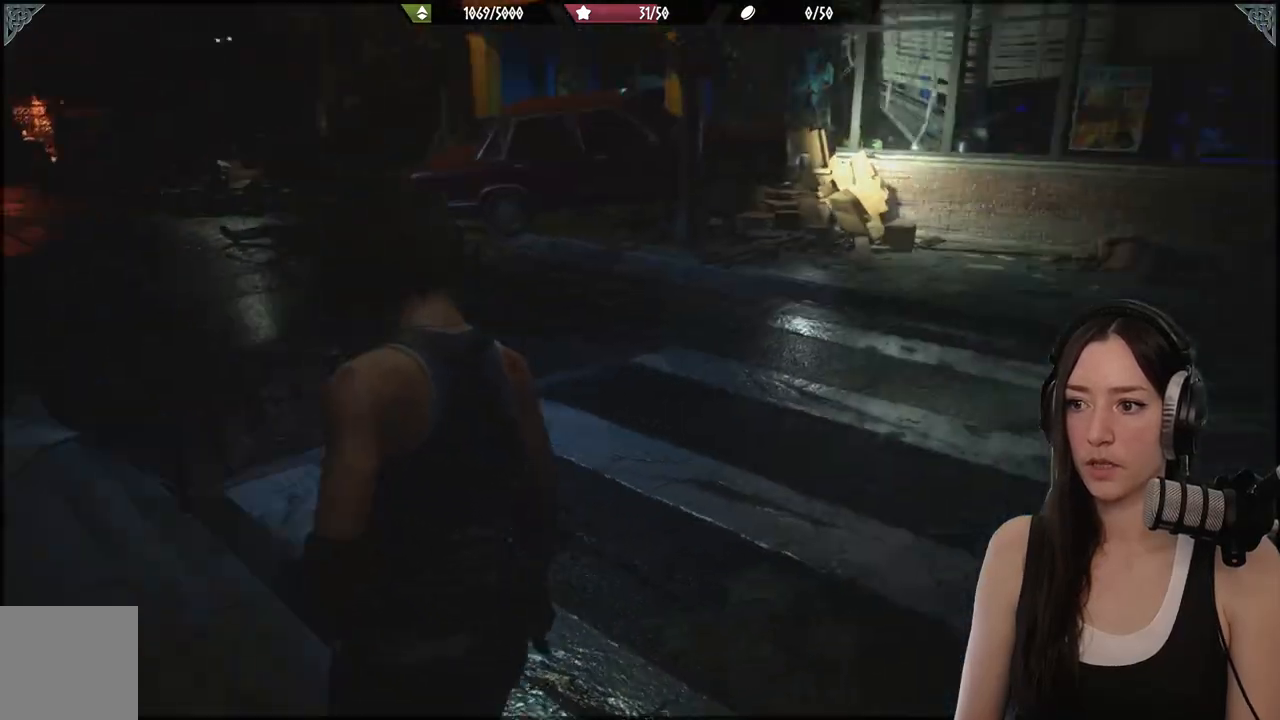
{"dt_ms": 1000, "buttons": [], "left_stick": "up", "right_stick": "center"}
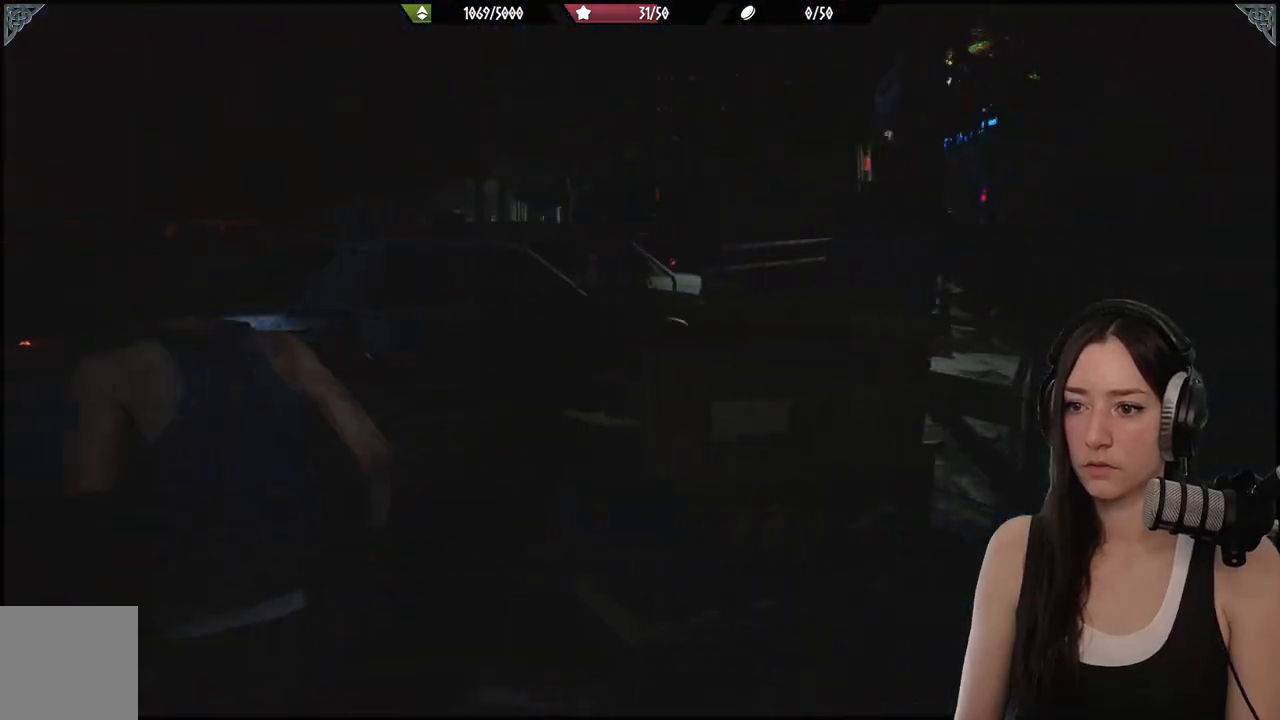
{"dt_ms": 500, "buttons": [], "left_stick": "up", "right_stick": "right", "events": [[383, "right_stick", "right"]]}
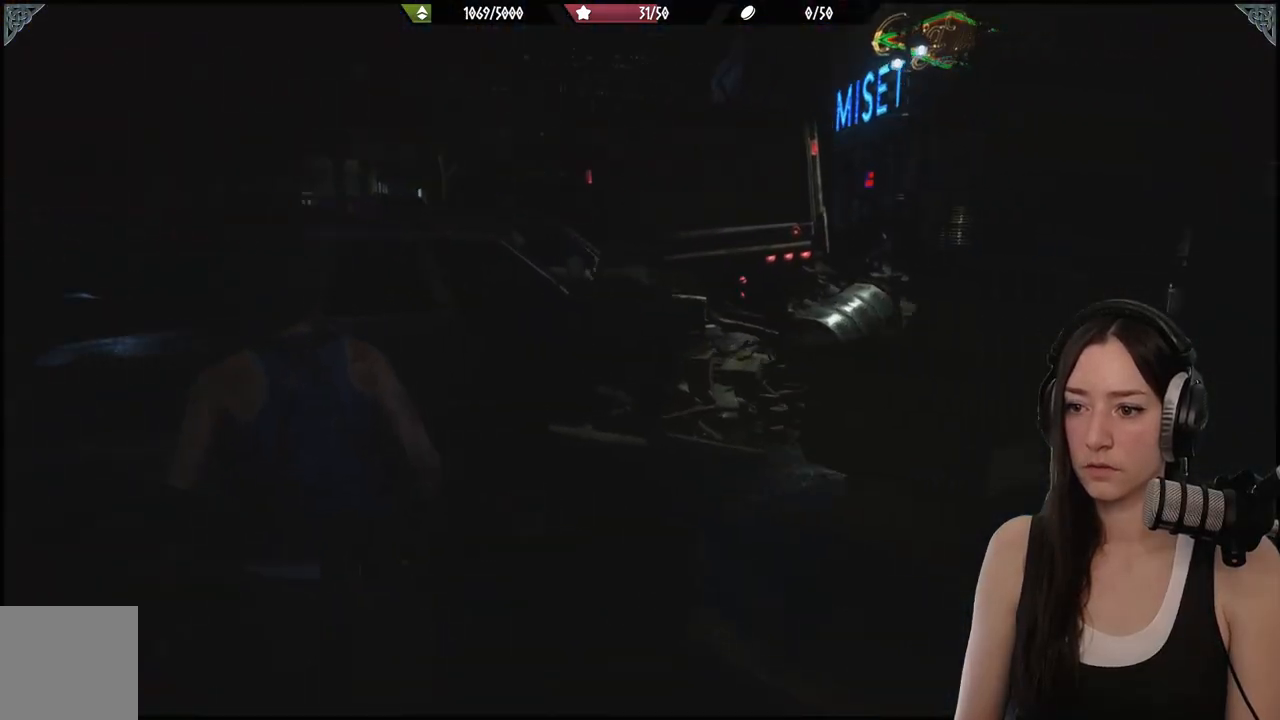
{"dt_ms": 500, "buttons": [], "left_stick": "up", "right_stick": "right", "events": [[250, "right_stick", "center"], [417, "right_stick", "right"]]}
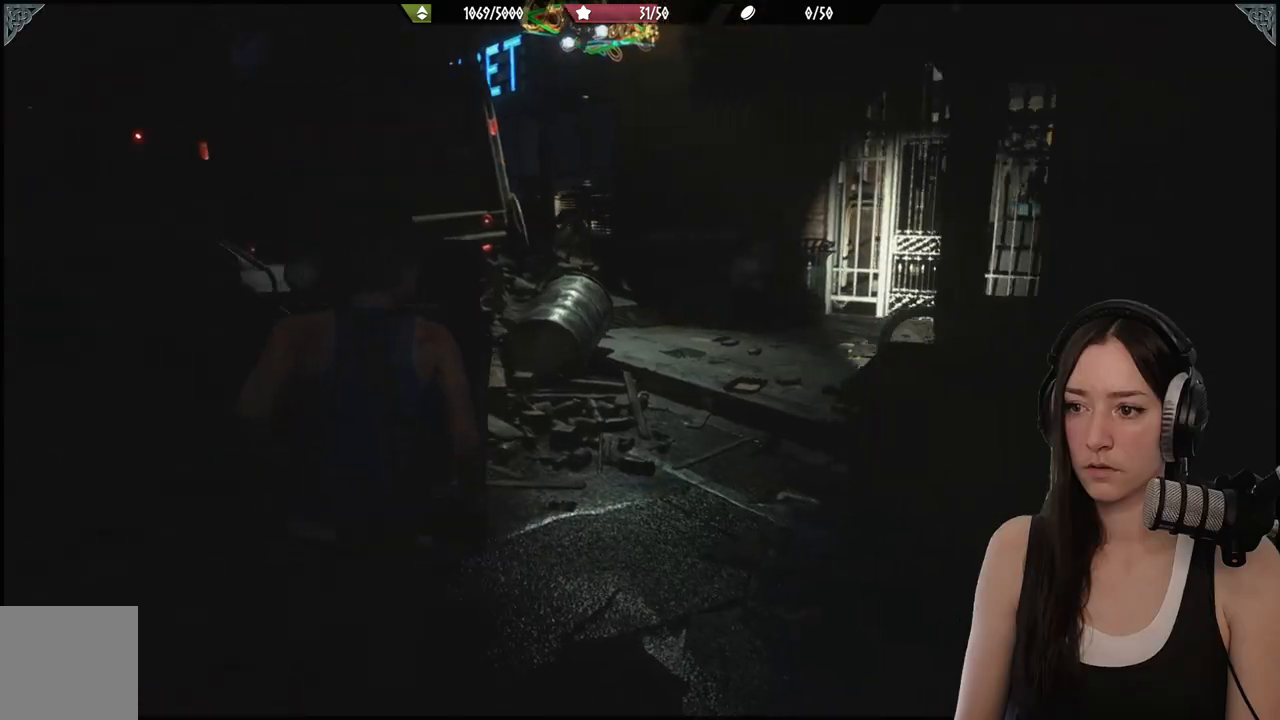
{"dt_ms": 500, "buttons": [], "left_stick": "up", "right_stick": "center", "events": [[200, "right_stick", "center"]]}
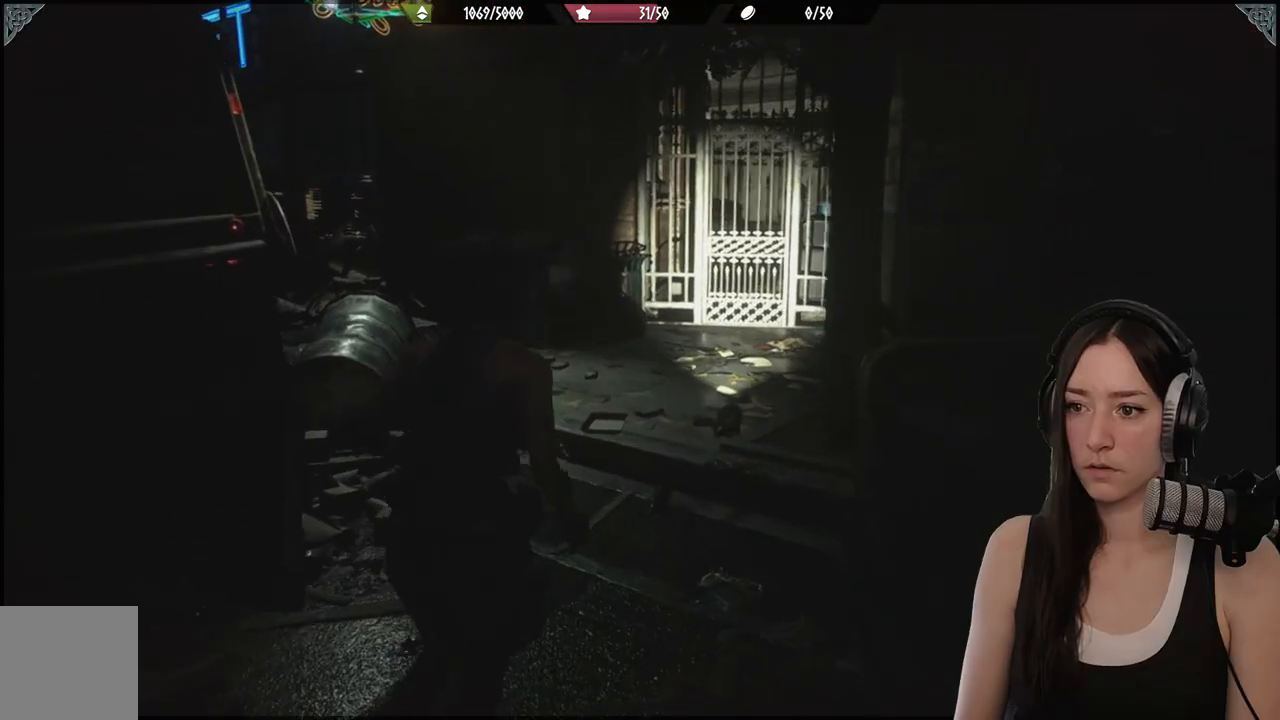
{"dt_ms": 500, "buttons": [], "left_stick": "up", "right_stick": "center", "events": []}
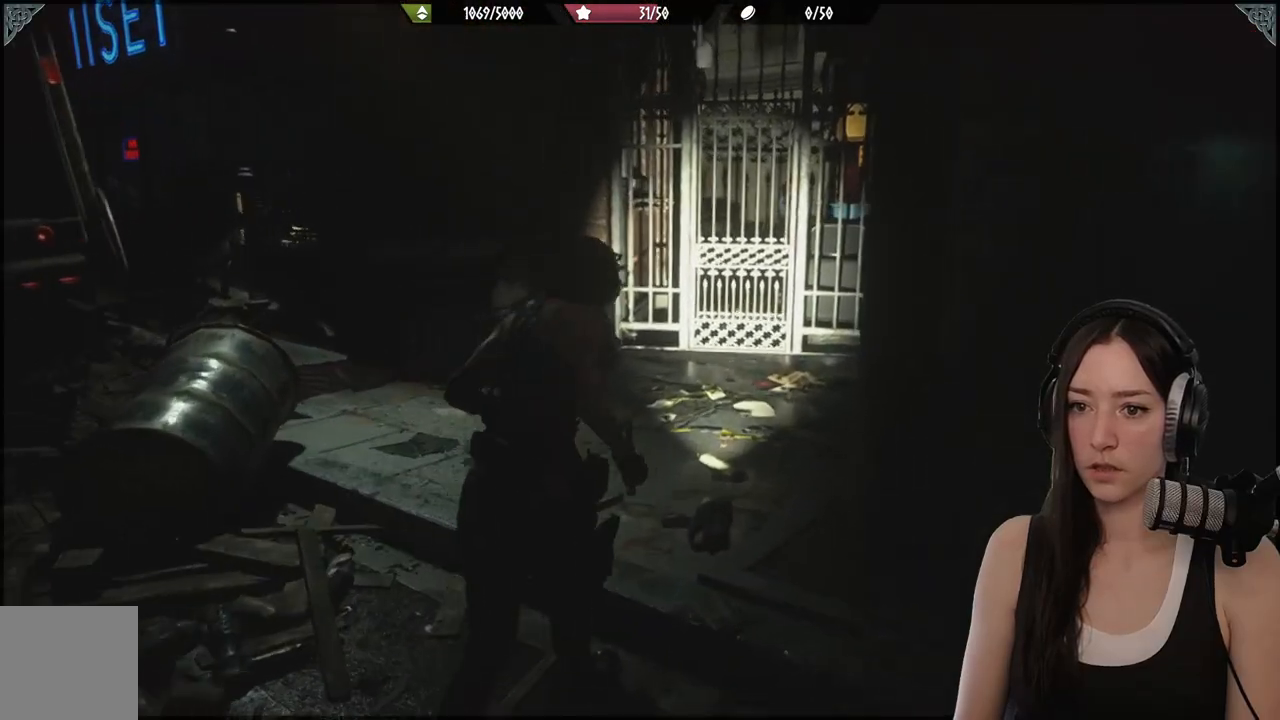
{"dt_ms": 500, "buttons": [], "left_stick": "up", "right_stick": "right", "events": [[367, "right_stick", "right"]]}
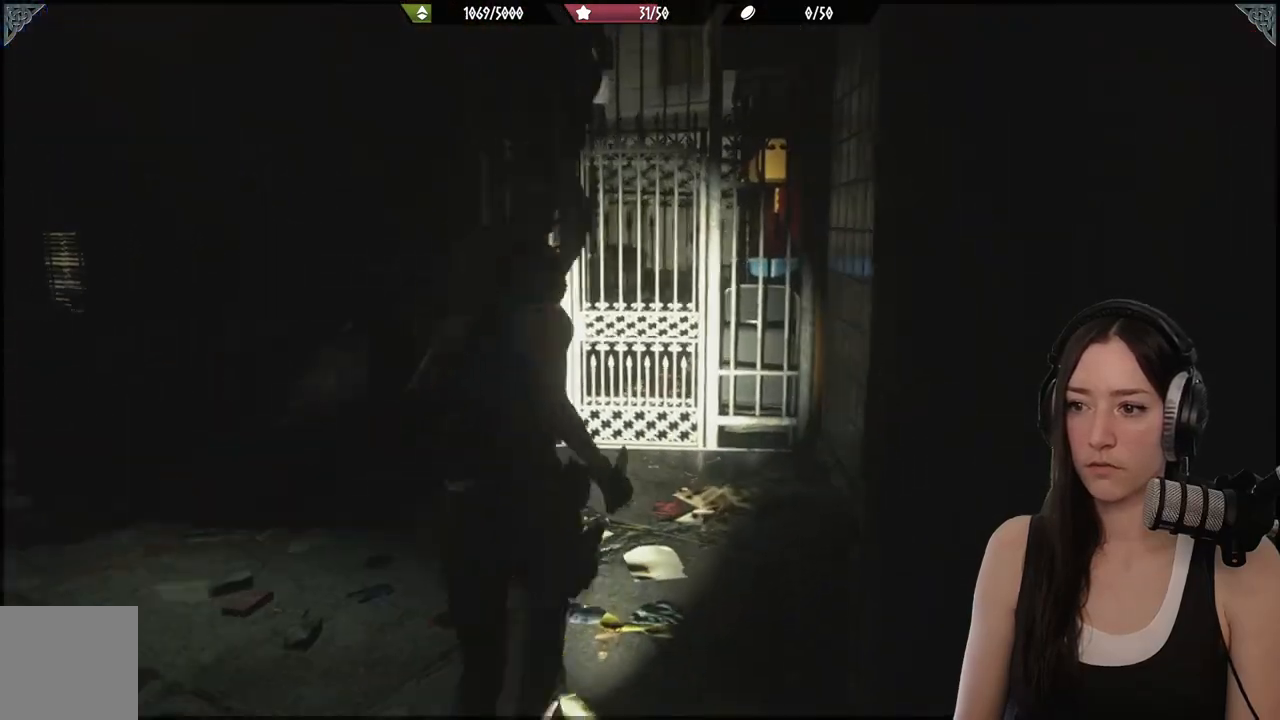
{"dt_ms": 500, "buttons": [], "left_stick": "up", "right_stick": "center", "events": [[33, "right_stick", "center"]]}
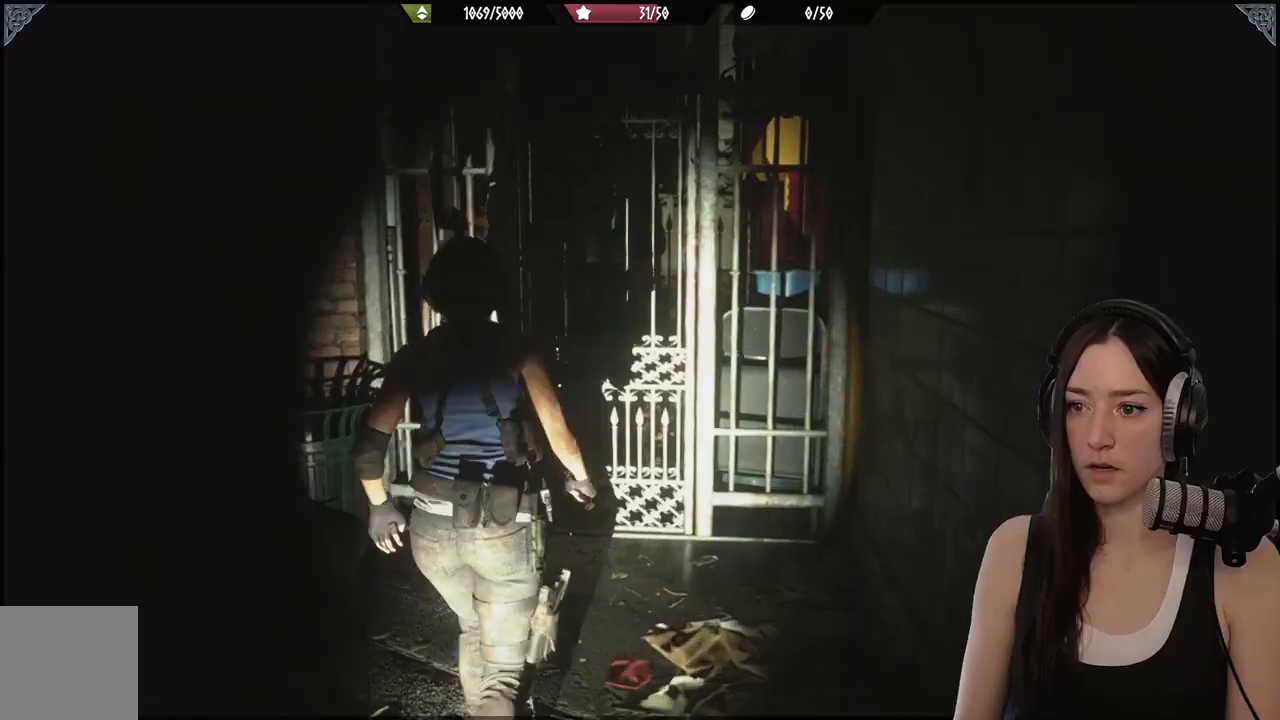
{"dt_ms": 500, "buttons": [], "left_stick": "center", "right_stick": "center", "events": [[83, "right_stick", "down"], [233, "right_stick", "center"], [350, "left_stick", "center"]]}
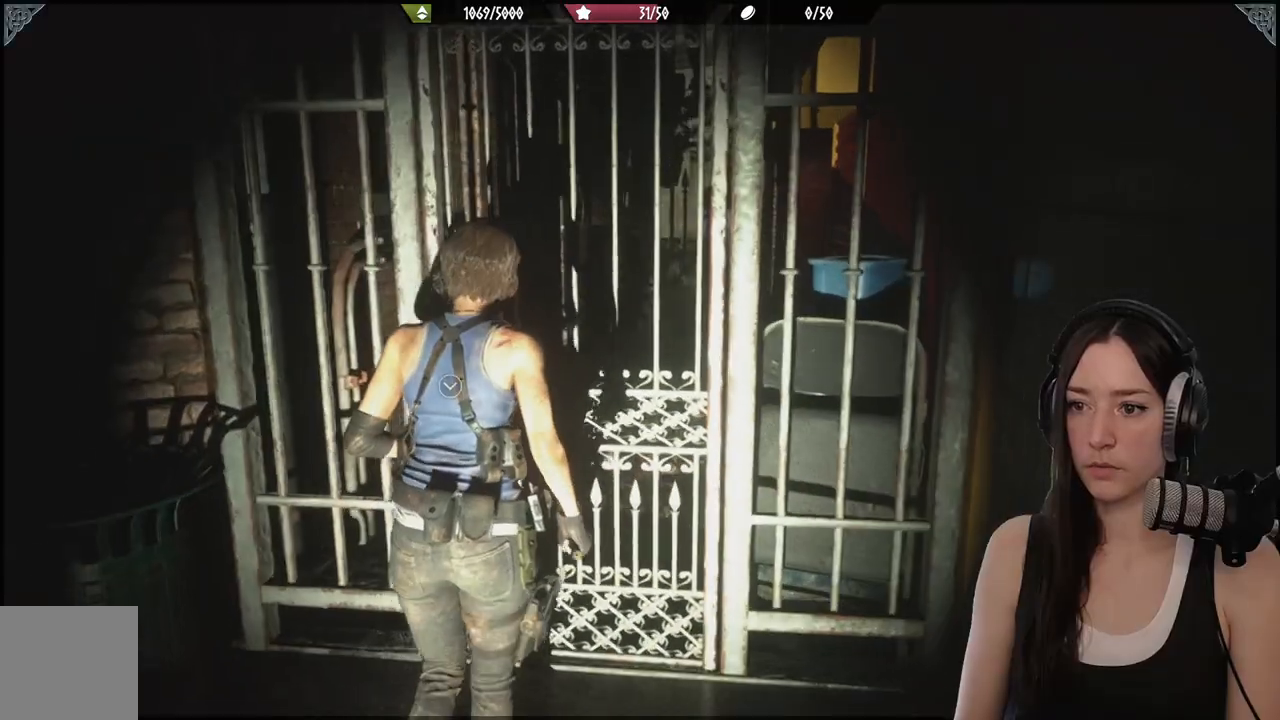
{"dt_ms": 500, "buttons": [], "left_stick": "center", "right_stick": "center", "events": [[33, "left_stick", "down"], [200, "left_stick", "center"]]}
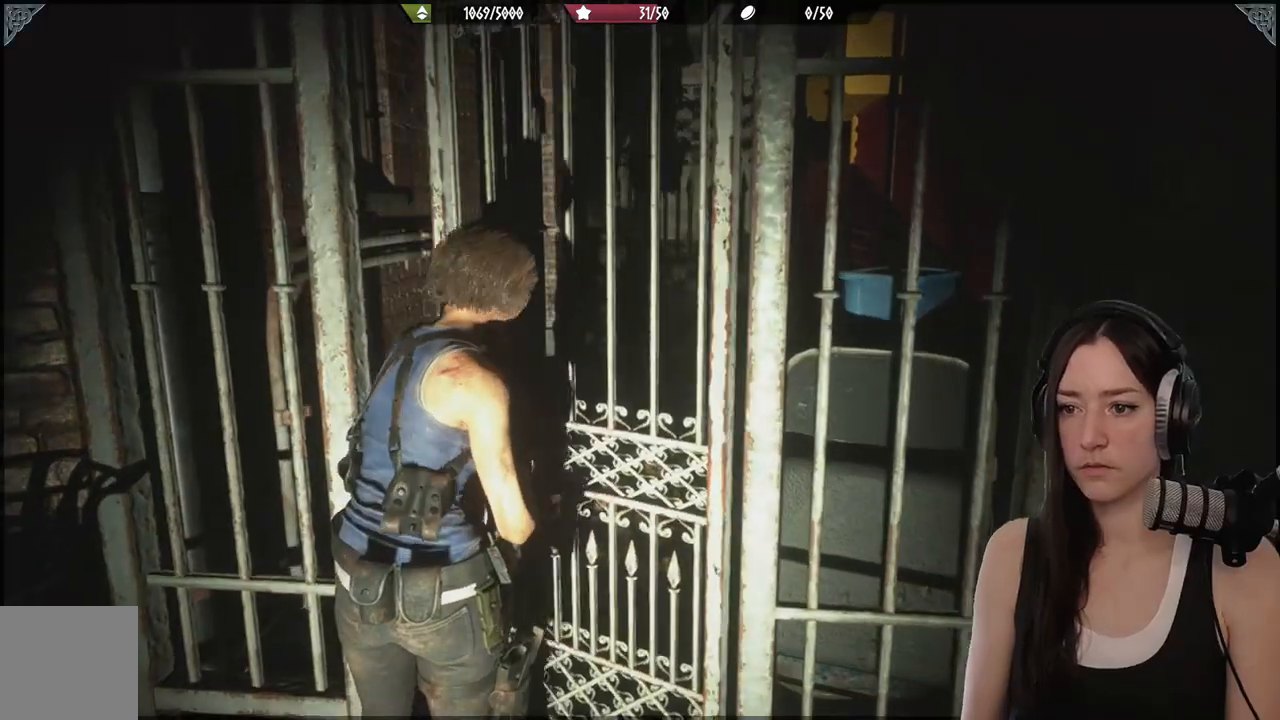
{"dt_ms": 500, "buttons": [], "left_stick": "up", "right_stick": "center", "events": [[133, "left_stick", "up"]]}
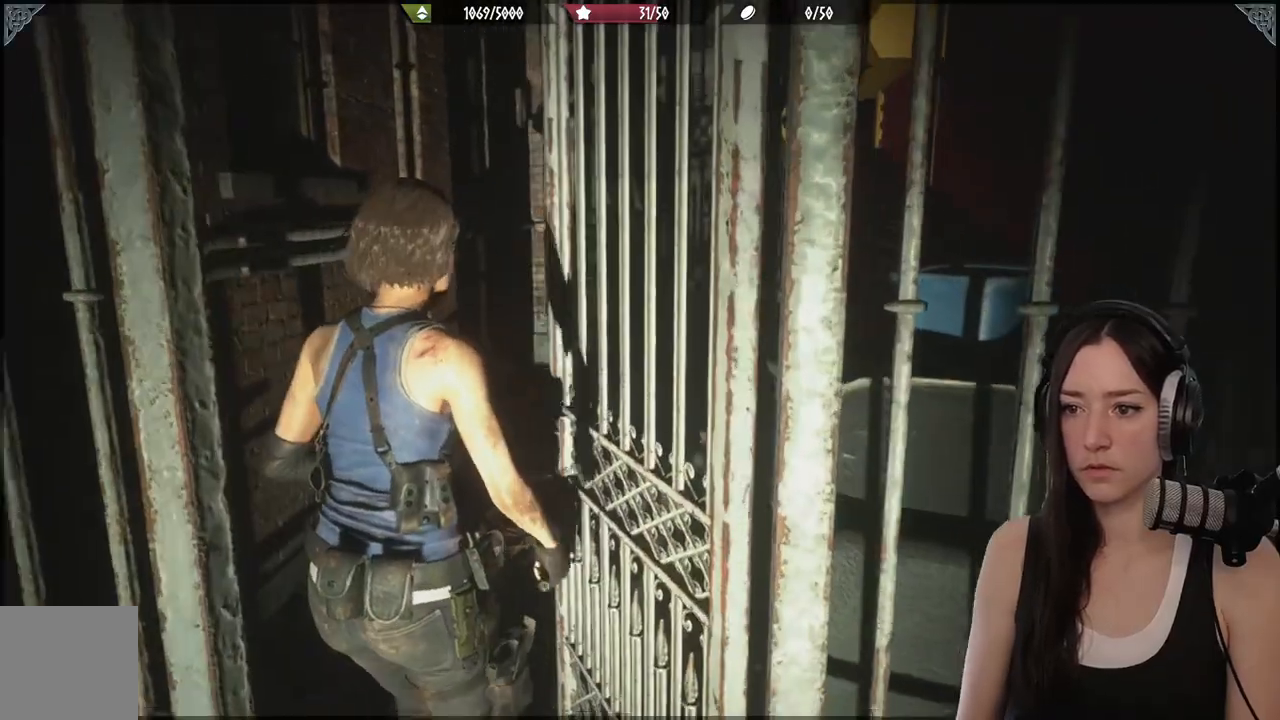
{"dt_ms": 500, "buttons": [], "left_stick": "up", "right_stick": "center", "events": [[267, "right_stick", "down-right"], [483, "right_stick", "center"]]}
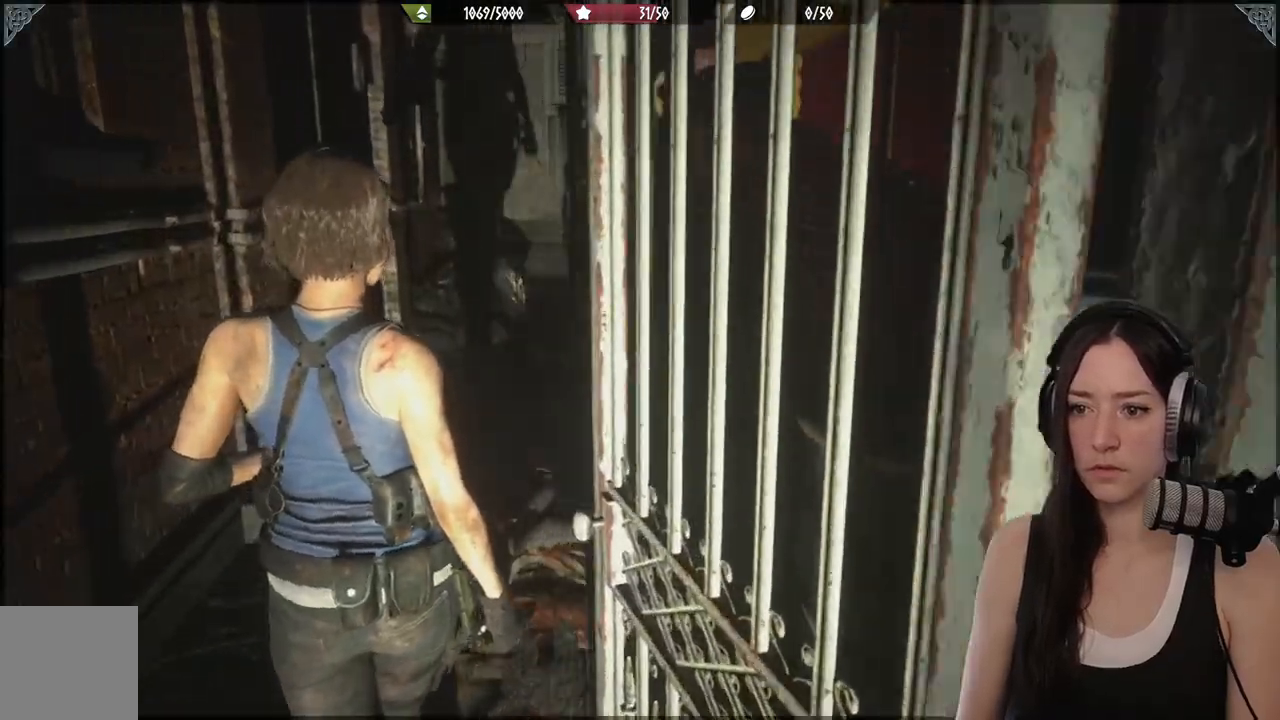
{"dt_ms": 1000, "buttons": [], "left_stick": "up", "right_stick": "center"}
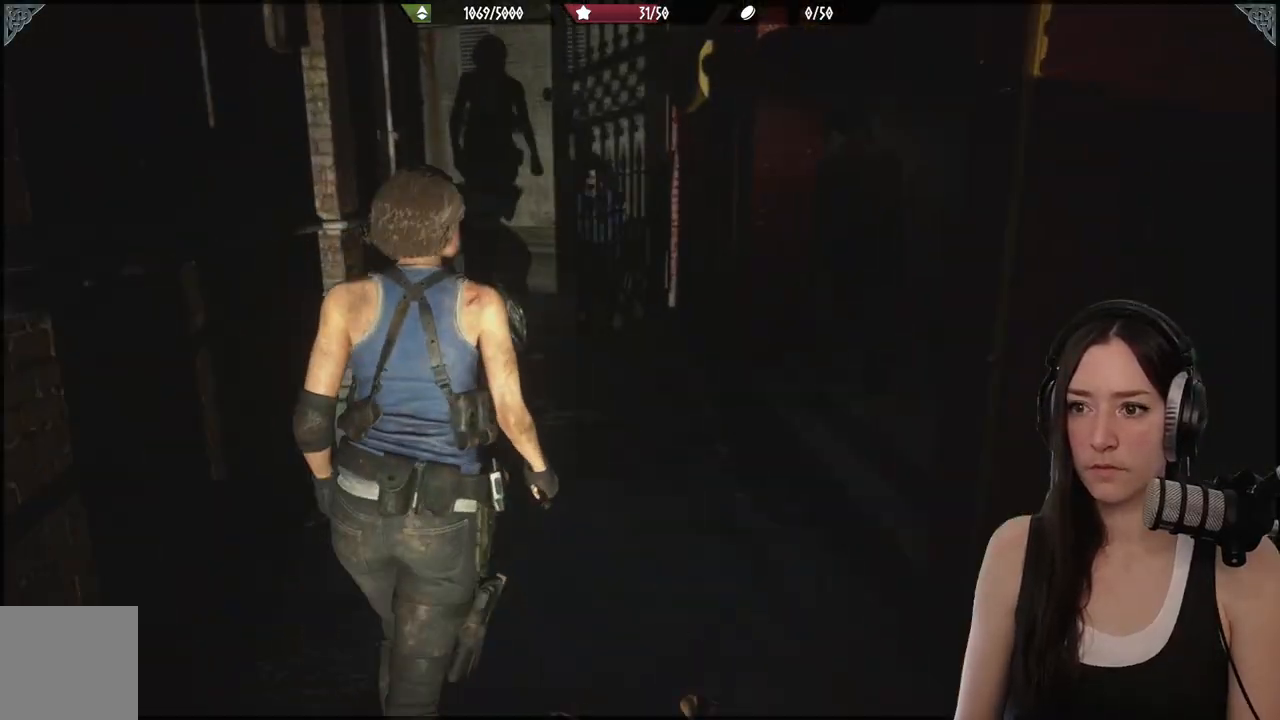
{"dt_ms": 500, "buttons": [], "left_stick": "up", "right_stick": "center", "events": []}
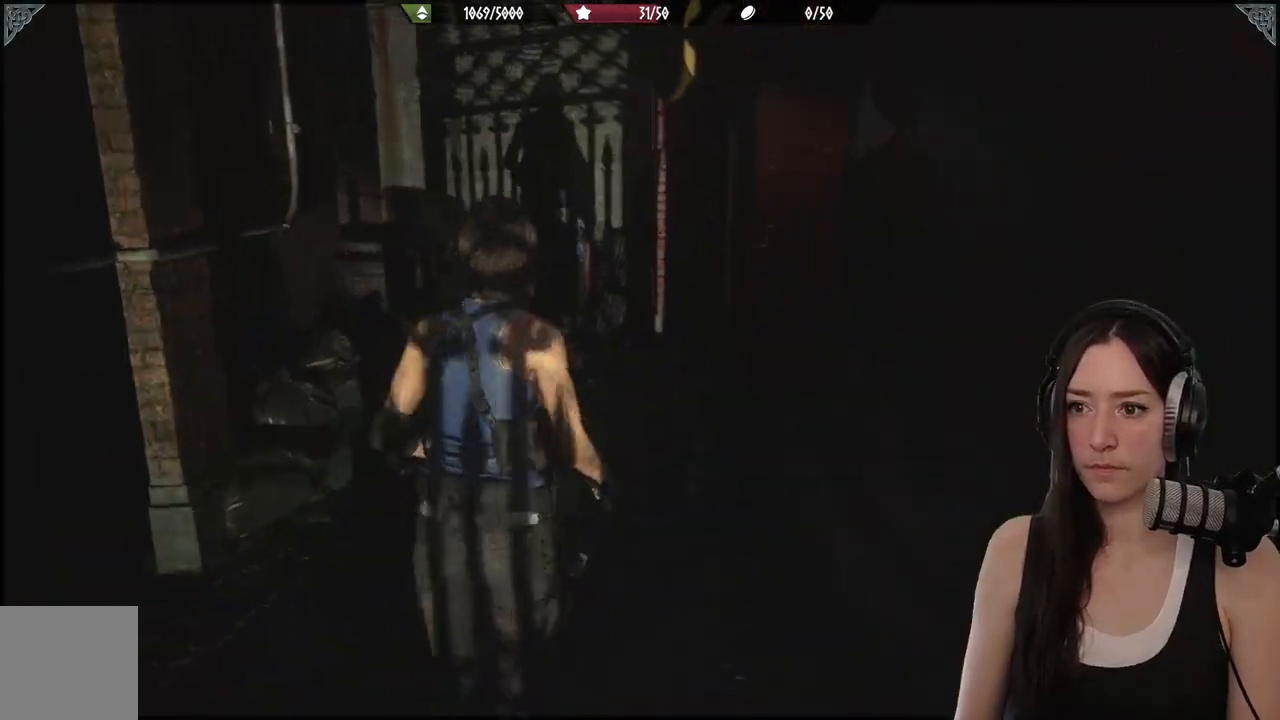
{"dt_ms": 500, "buttons": [], "left_stick": "up", "right_stick": "center", "events": []}
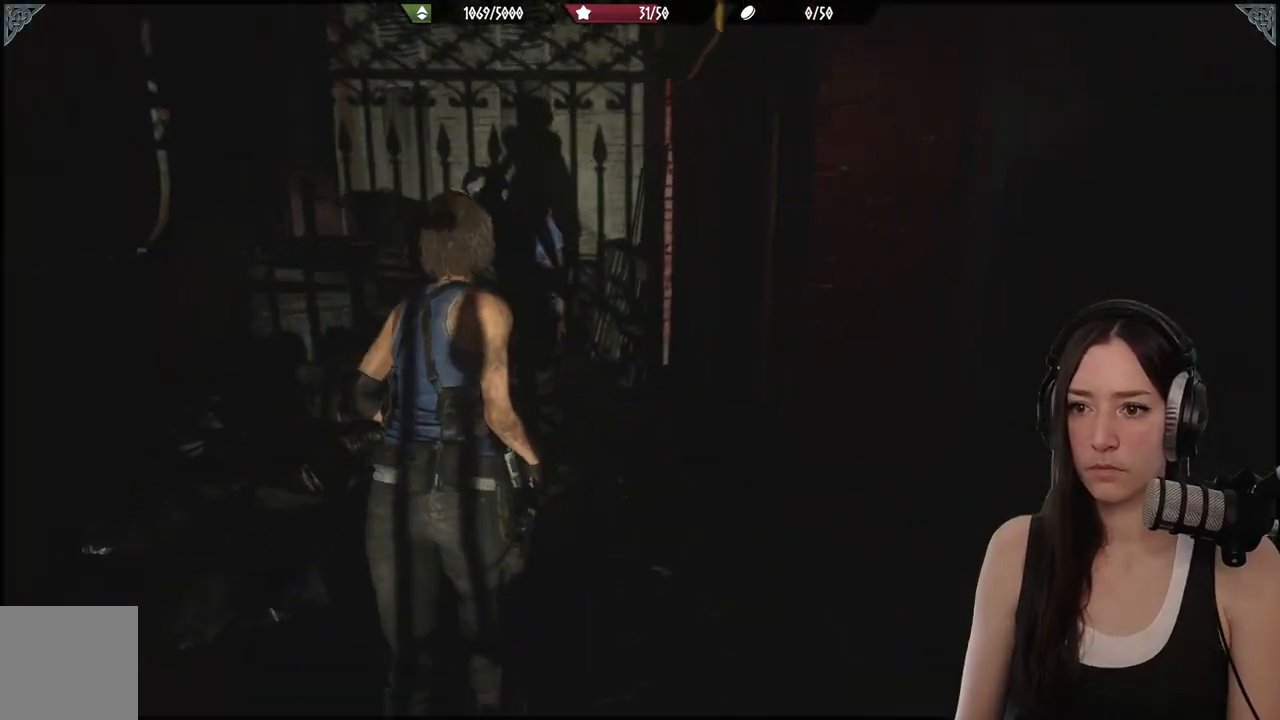
{"dt_ms": 500, "buttons": ["R1"], "left_stick": "up", "right_stick": "center", "events": [[67, "R1", "down"], [217, "R1", "up"], [300, "R1", "down"], [400, "R1", "up"], [450, "R1", "down"]]}
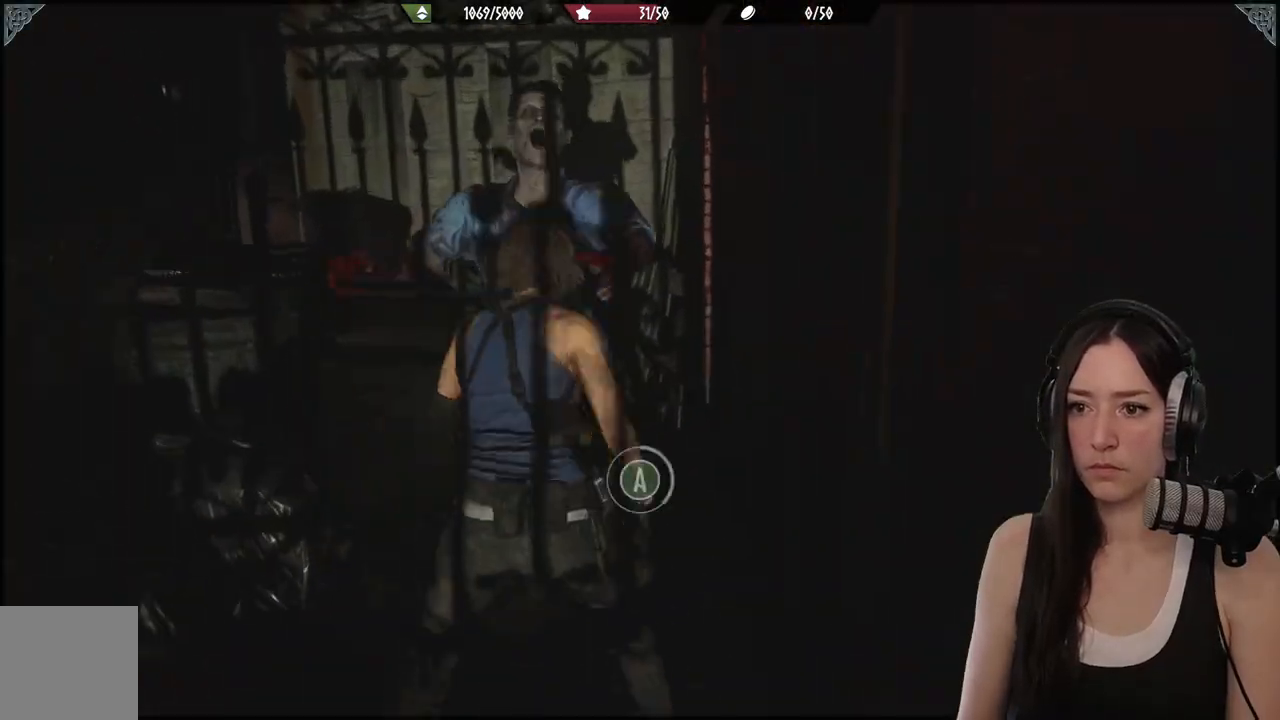
{"dt_ms": 500, "buttons": ["A"], "left_stick": "center", "right_stick": "center", "events": [[67, "R1", "up"], [167, "R1", "down"], [267, "right_stick", "down-left"], [283, "R1", "up"], [367, "R1", "down"], [383, "right_stick", "center"], [433, "R1", "up"], [467, "A", "down"], [467, "left_stick", "center"]]}
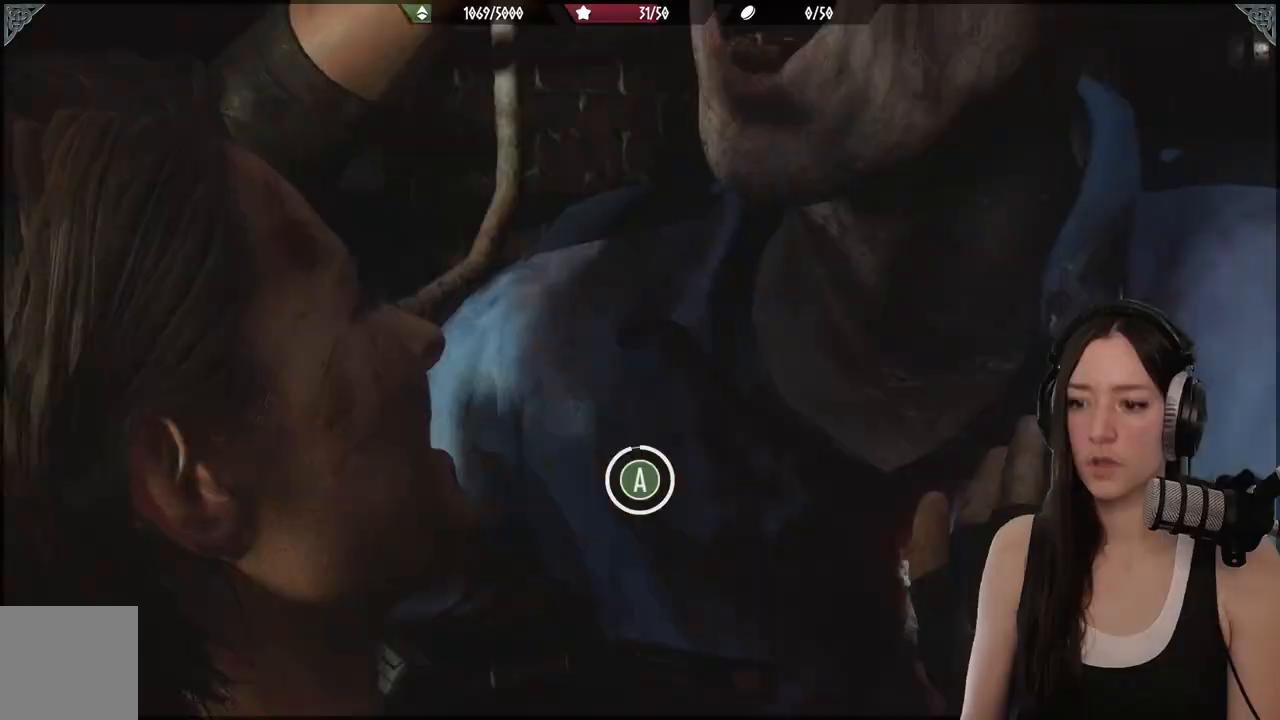
{"dt_ms": 500, "buttons": ["A"], "left_stick": "center", "right_stick": "center", "events": [[250, "A", "up"], [333, "A", "down"], [400, "A", "up"], [467, "A", "down"]]}
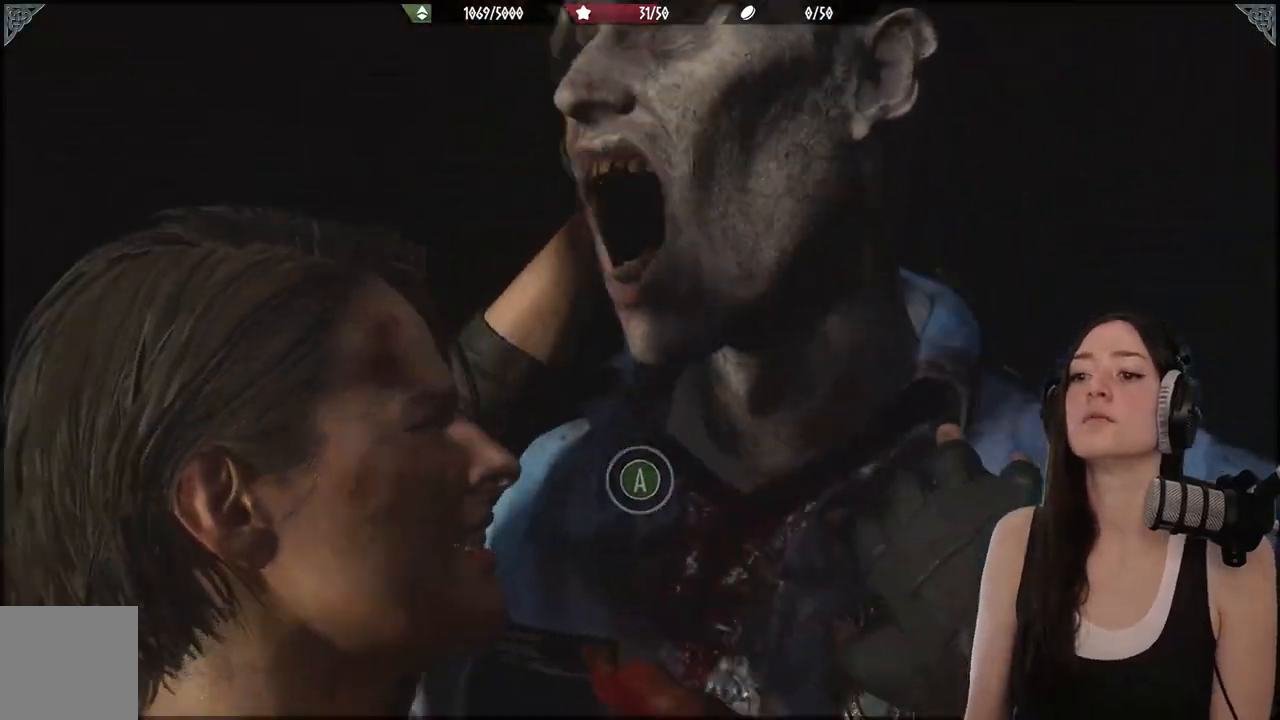
{"dt_ms": 500, "buttons": [], "left_stick": "center", "right_stick": "center", "events": [[67, "A", "up"], [100, "A", "down"], [217, "A", "up"], [300, "A", "down"], [350, "A", "up"], [417, "A", "down"], [500, "A", "up"]]}
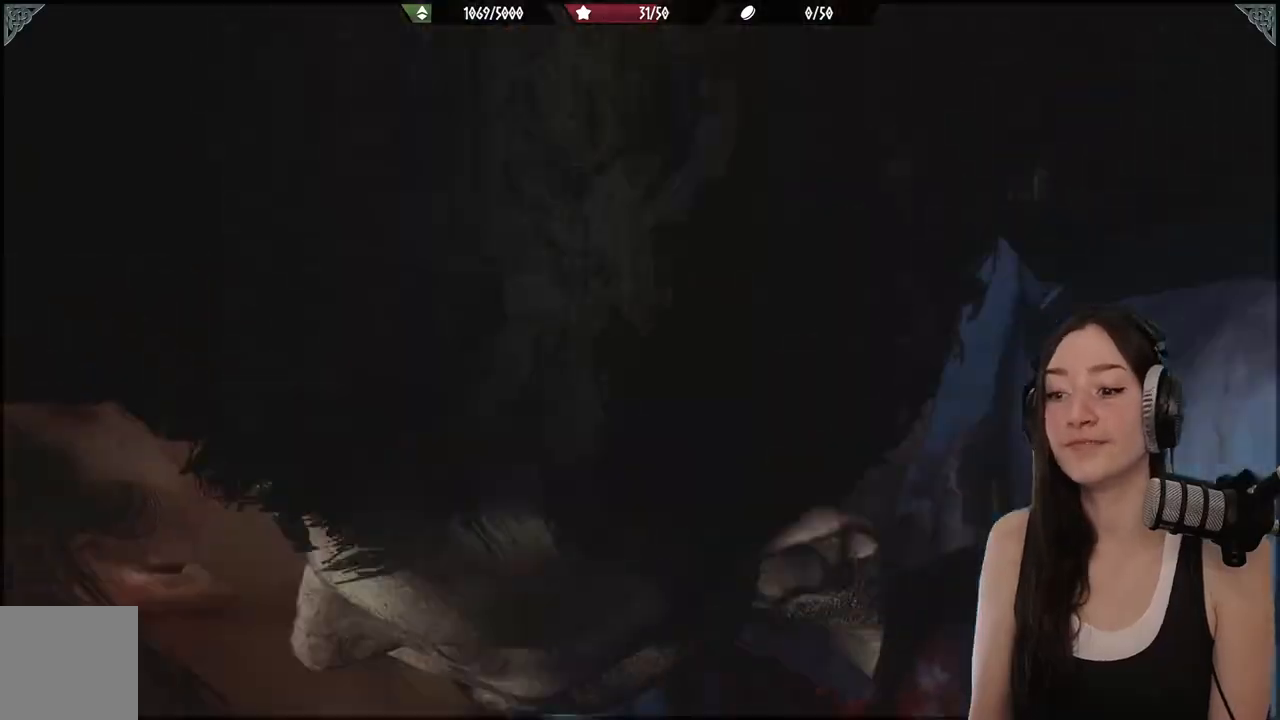
{"dt_ms": 500, "buttons": [], "left_stick": "center", "right_stick": "center", "events": [[67, "A", "down"], [150, "A", "up"], [233, "A", "down"], [317, "A", "up"], [383, "A", "down"], [483, "A", "up"]]}
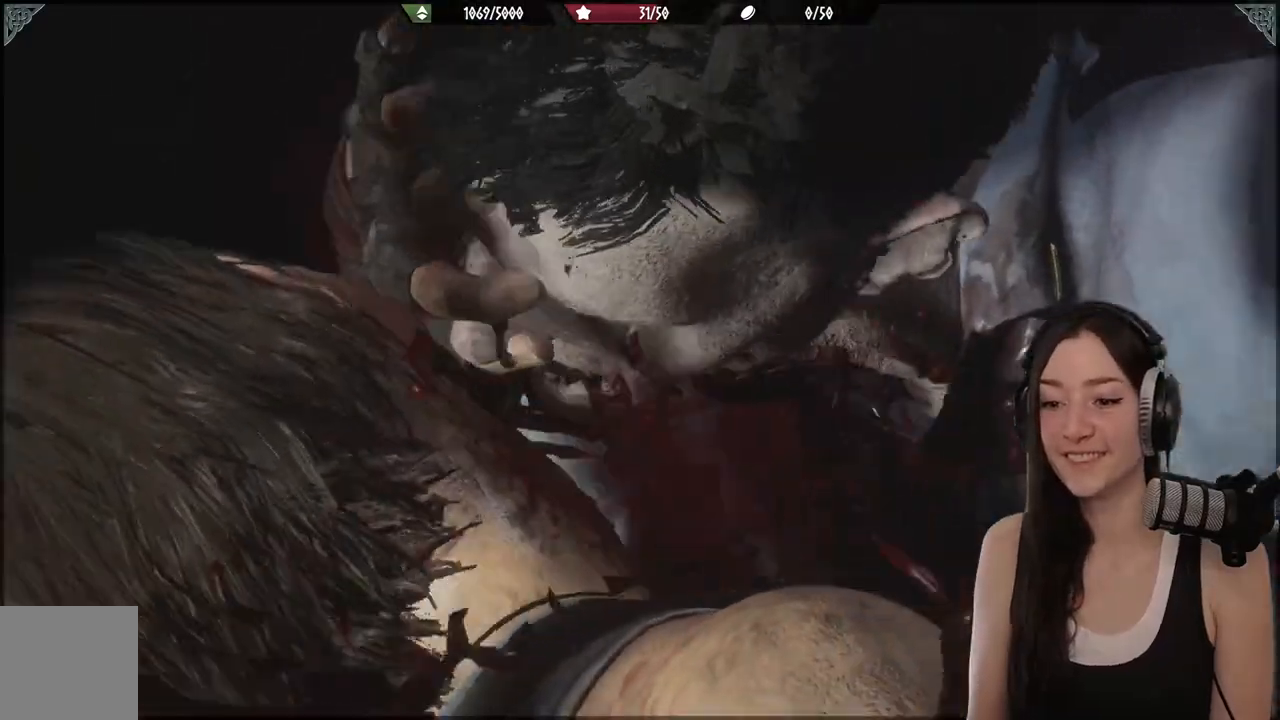
{"dt_ms": 500, "buttons": [], "left_stick": "center", "right_stick": "center", "events": [[83, "A", "down"], [133, "A", "up"], [217, "A", "down"], [283, "A", "up"], [383, "A", "down"], [467, "A", "up"]]}
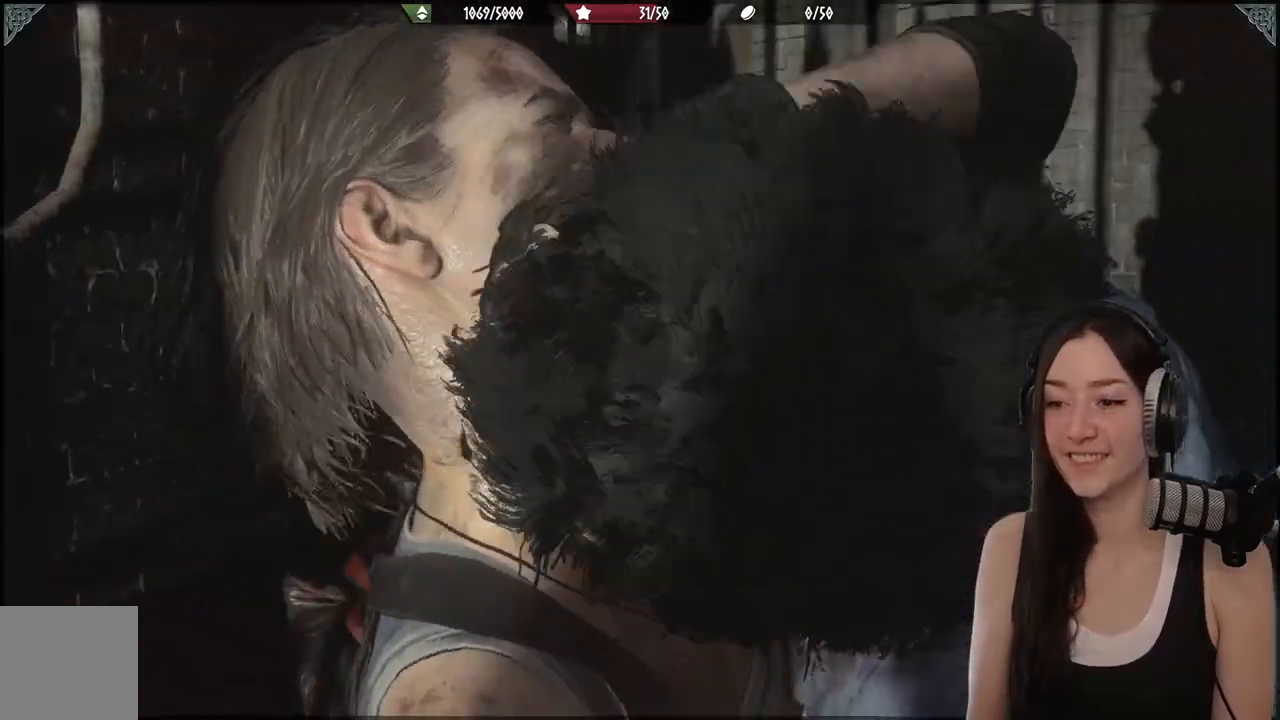
{"dt_ms": 500, "buttons": [], "left_stick": "up-left", "right_stick": "center", "events": [[50, "A", "down"], [133, "A", "up"], [233, "A", "down"], [300, "left_stick", "up"], [317, "A", "up"], [350, "left_stick", "up-left"], [417, "A", "down"], [500, "A", "up"]]}
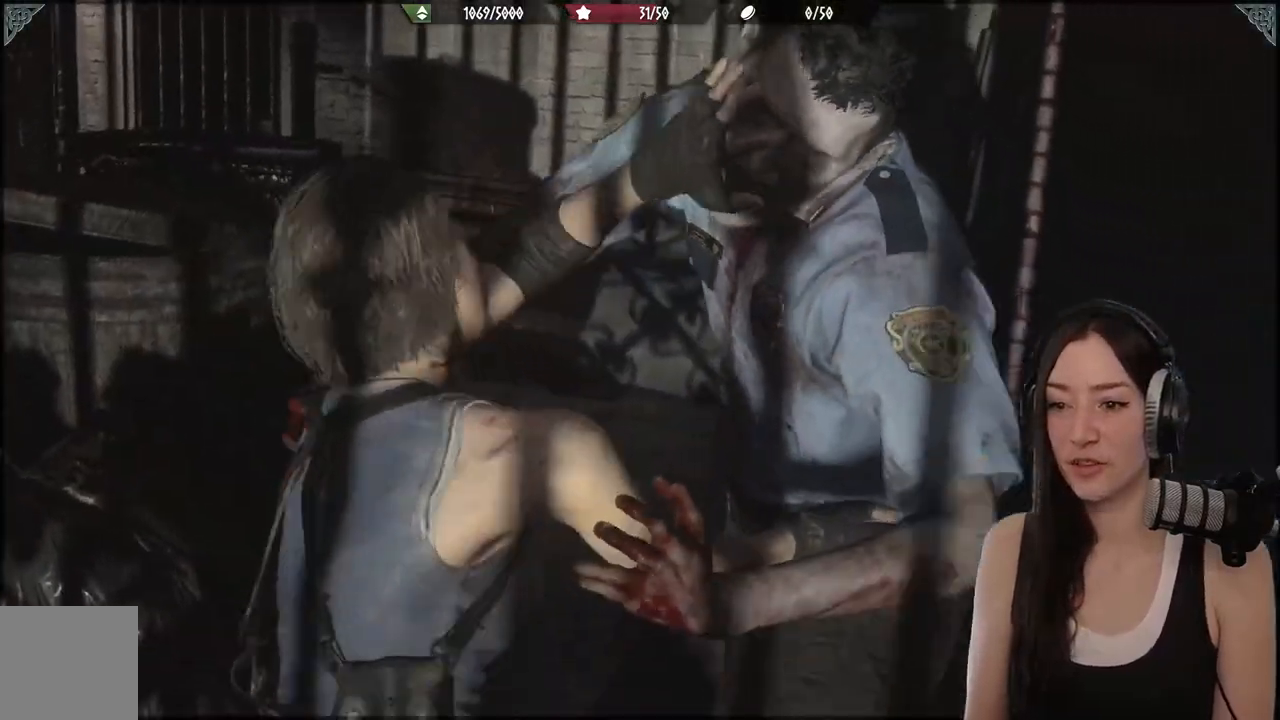
{"dt_ms": 500, "buttons": [], "left_stick": "up-left", "right_stick": "center", "events": [[83, "A", "down"], [183, "A", "up"], [283, "A", "down"], [333, "left_stick", "up"], [367, "A", "up"], [500, "left_stick", "up-left"]]}
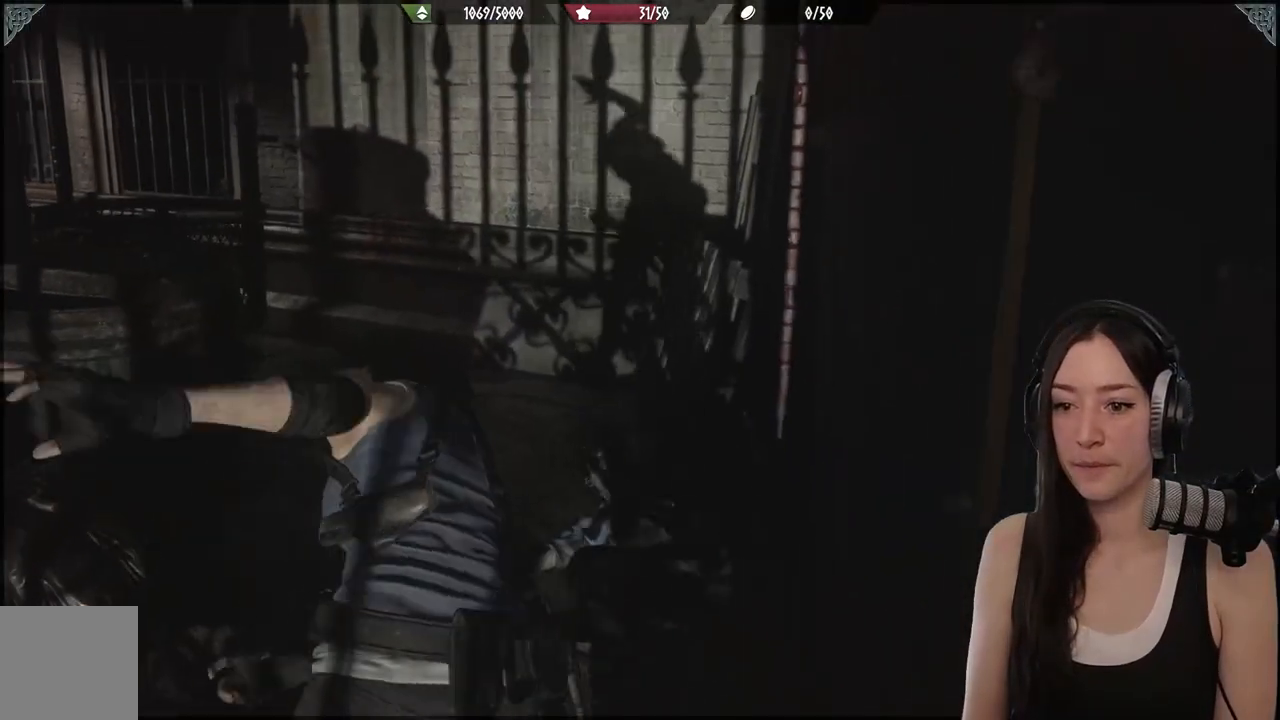
{"dt_ms": 500, "buttons": [], "left_stick": "up-left", "right_stick": "center", "events": [[83, "right_stick", "left"], [417, "right_stick", "center"]]}
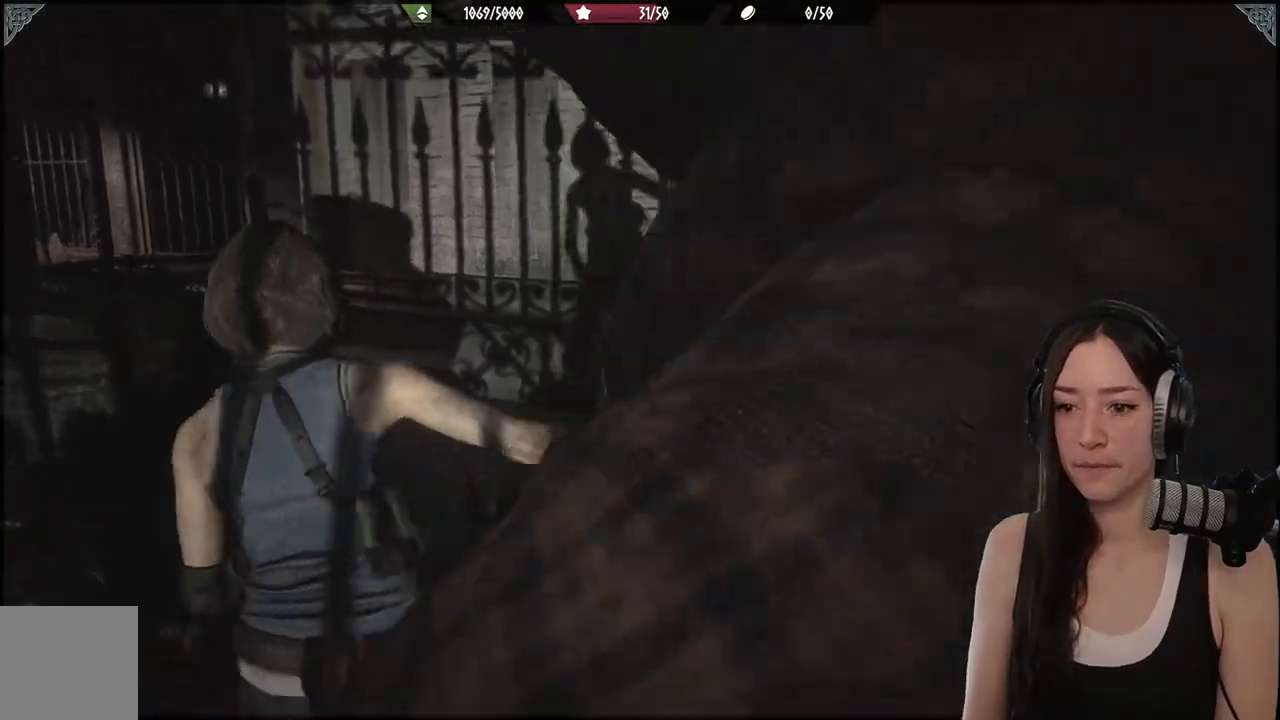
{"dt_ms": 500, "buttons": [], "left_stick": "up-left", "right_stick": "left", "events": [[83, "L3", "down"], [250, "L3", "up"], [417, "right_stick", "left"]]}
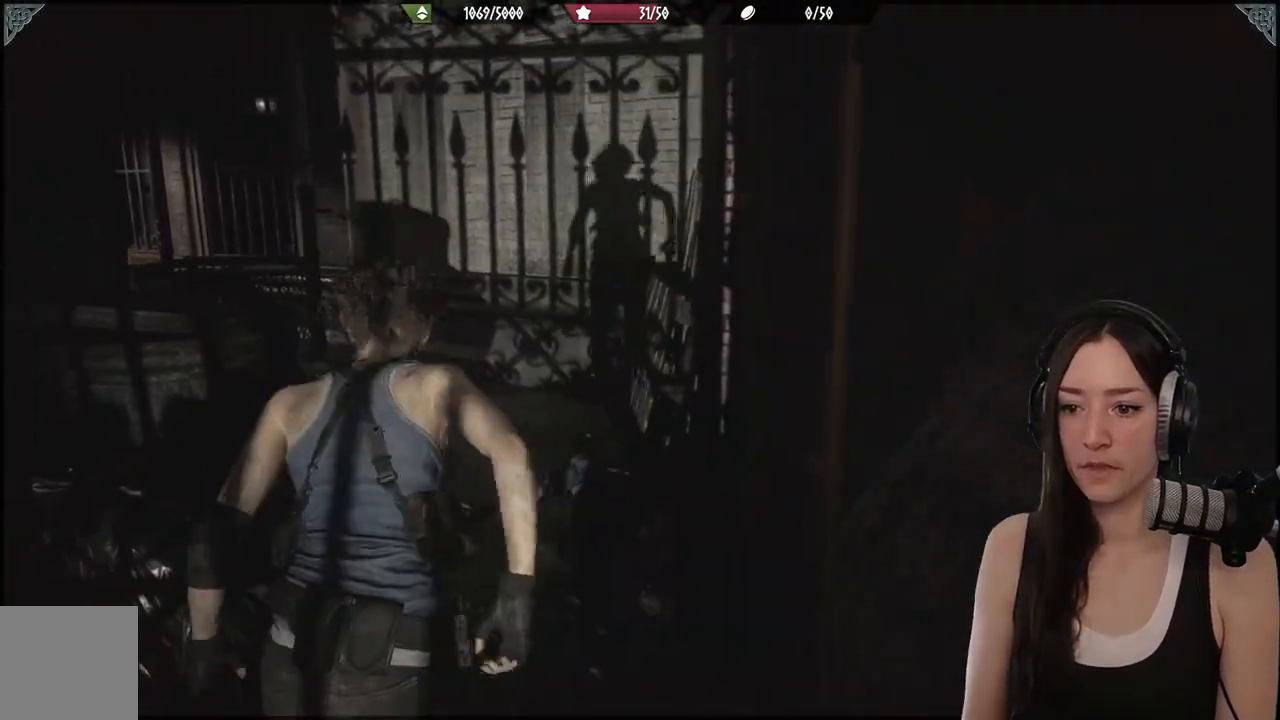
{"dt_ms": 500, "buttons": [], "left_stick": "up-left", "right_stick": "left", "events": [[367, "R1", "down"], [500, "R1", "up"]]}
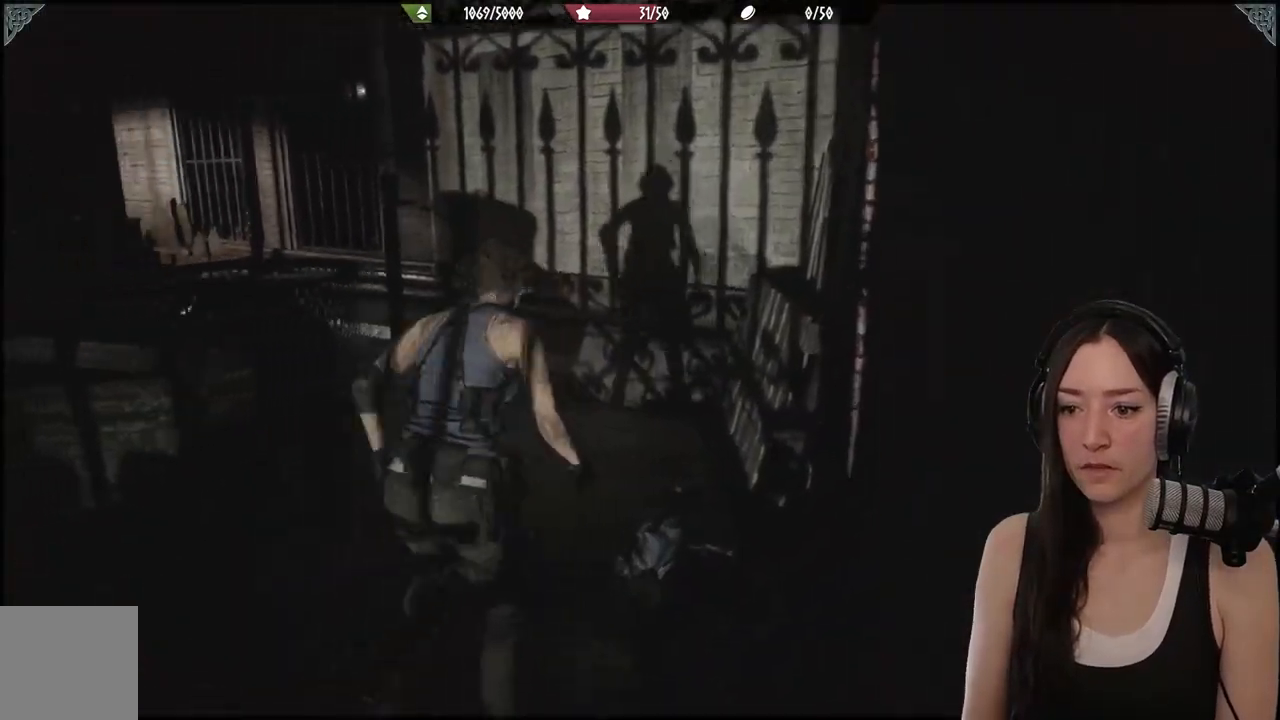
{"dt_ms": 500, "buttons": [], "left_stick": "up-left", "right_stick": "center", "events": [[467, "right_stick", "center"]]}